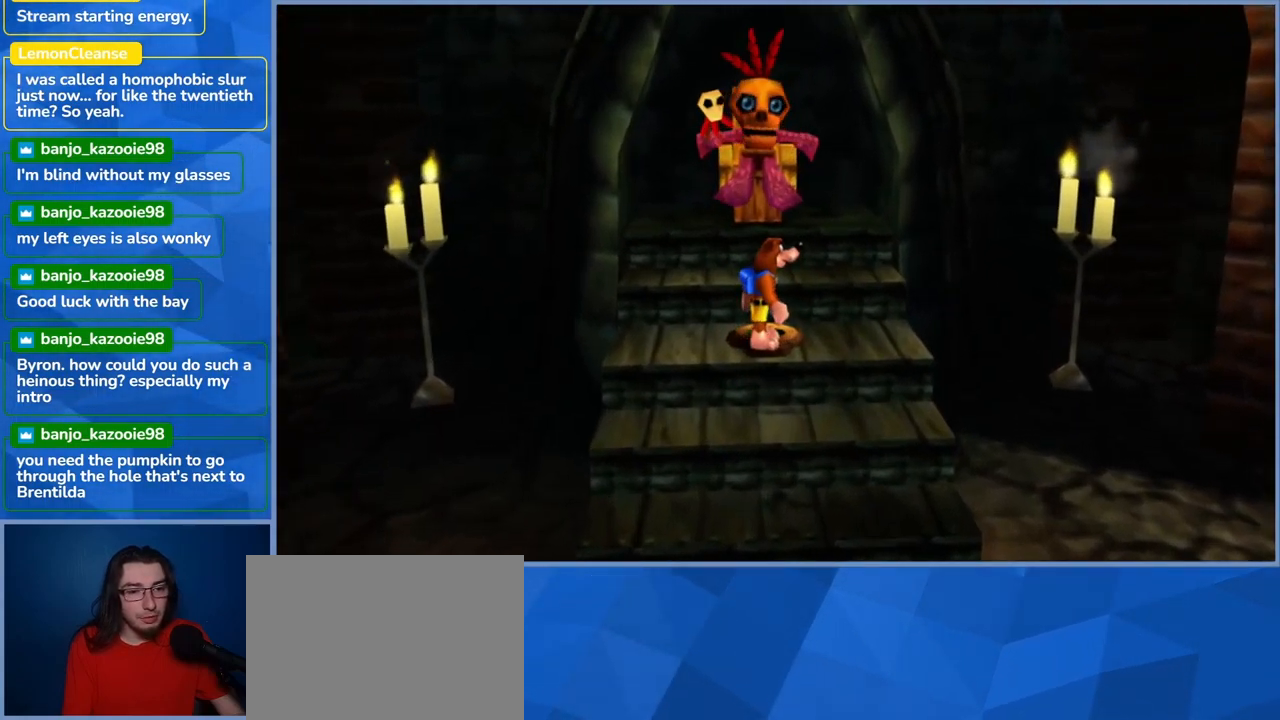
Gameplay with a controller (Xbox layout); each line is a JSON object with the inputs held at the frame after it. "events" lists button and stick changes between this image and that frame as [ms after this image, input, new state], when the widget could be followed in between. Not read: L3 R3.
{"buttons": [], "left_stick": "center", "right_stick": "center", "events": [[284, "left_stick", "up"], [367, "left_stick", "center"]]}
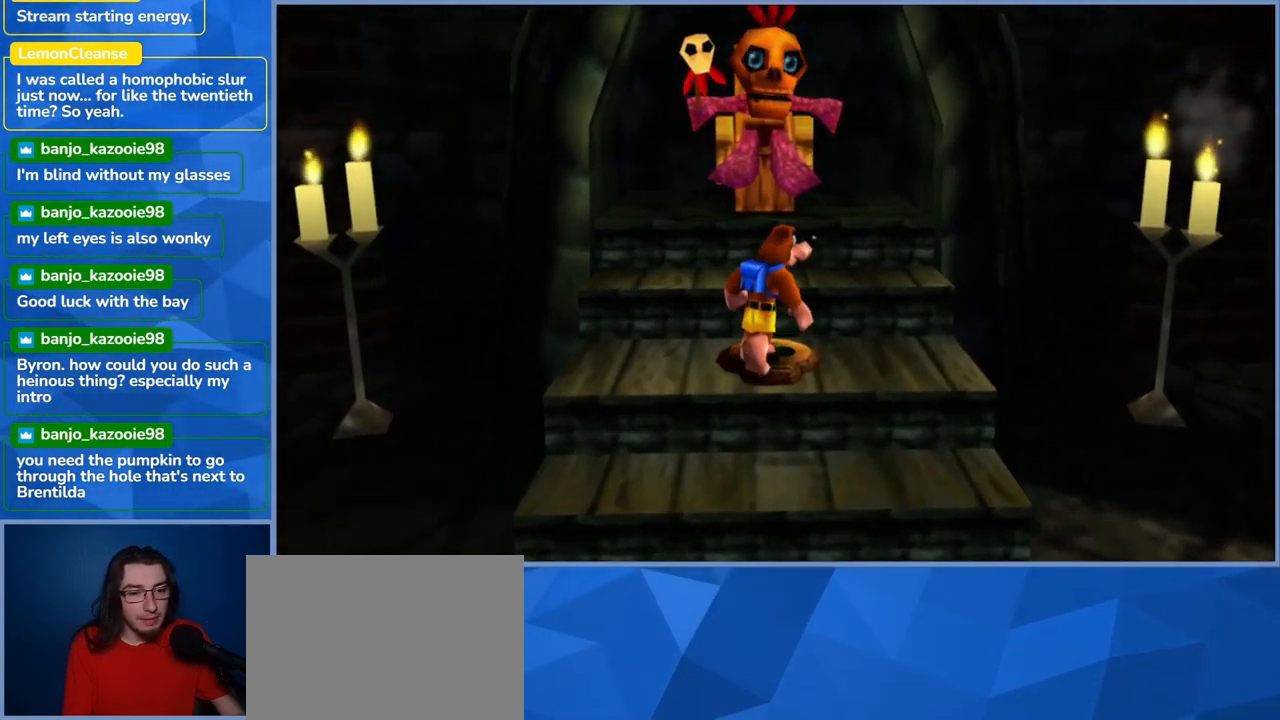
{"buttons": [], "left_stick": "center", "right_stick": "center", "events": [[50, "X", "down"], [250, "X", "up"]]}
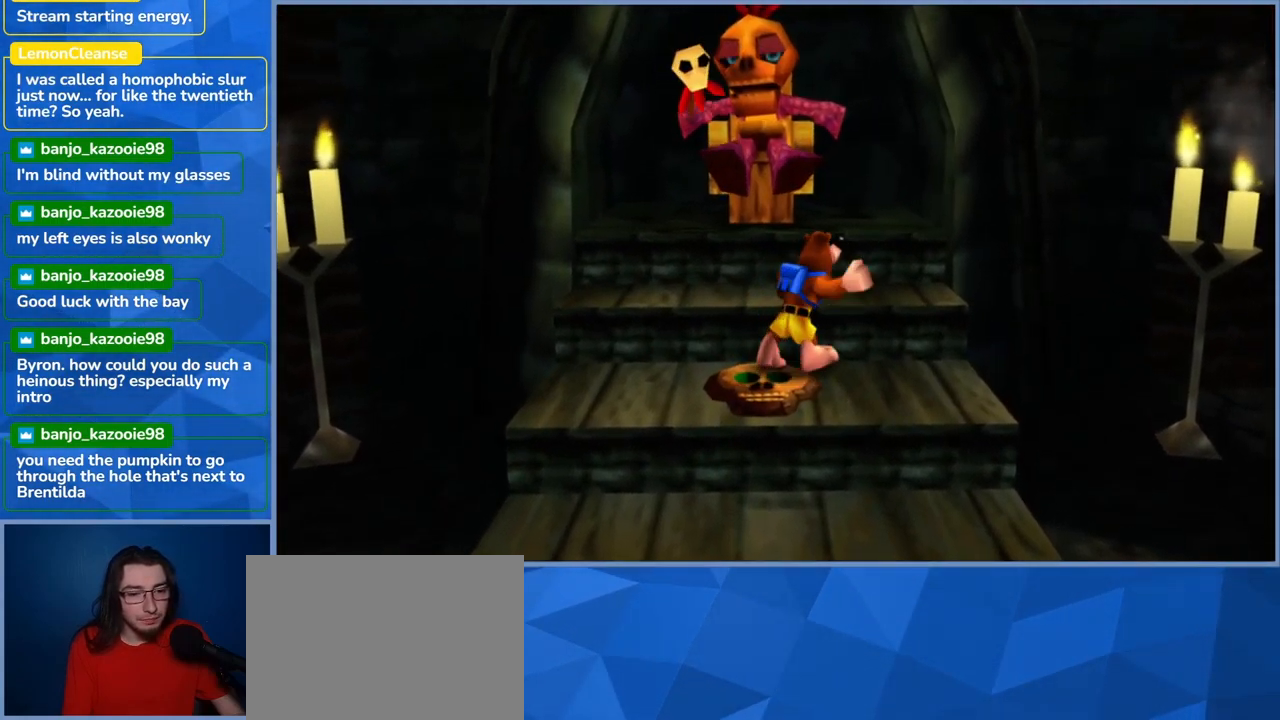
{"buttons": [], "left_stick": "down", "right_stick": "center", "events": [[367, "left_stick", "down"]]}
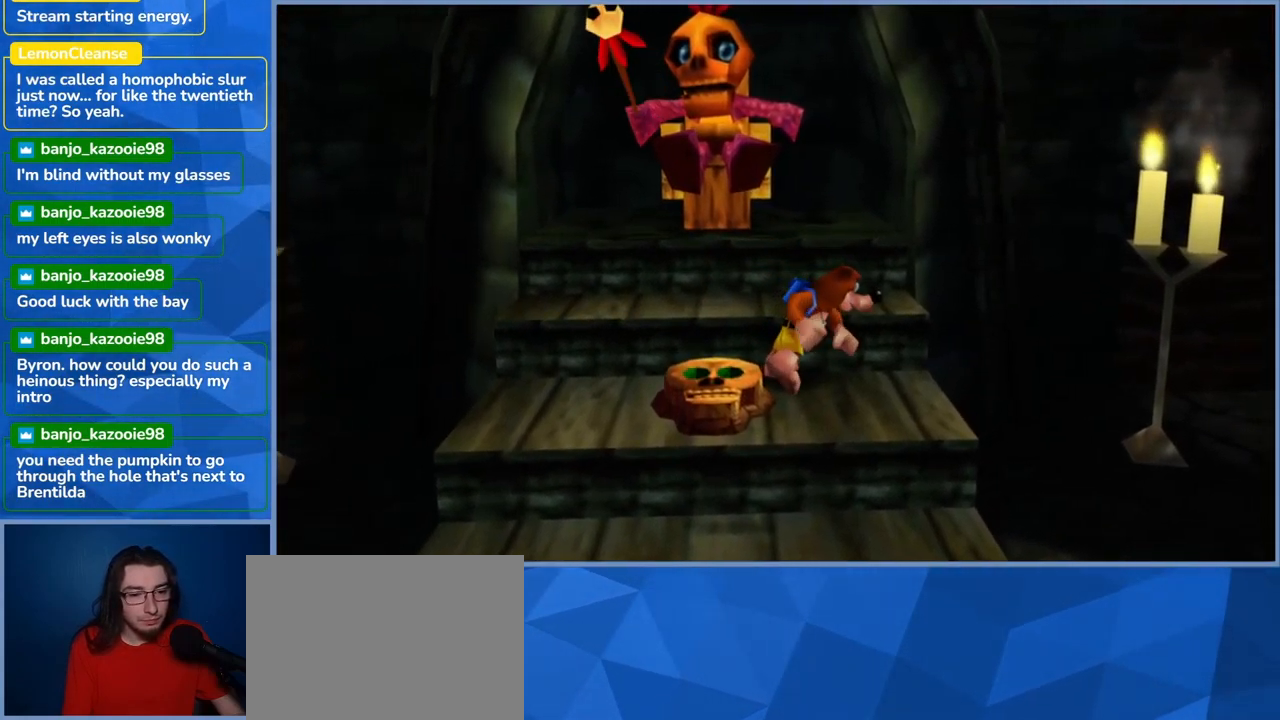
{"buttons": [], "left_stick": "down-left", "right_stick": "center", "events": [[84, "left_stick", "down-left"]]}
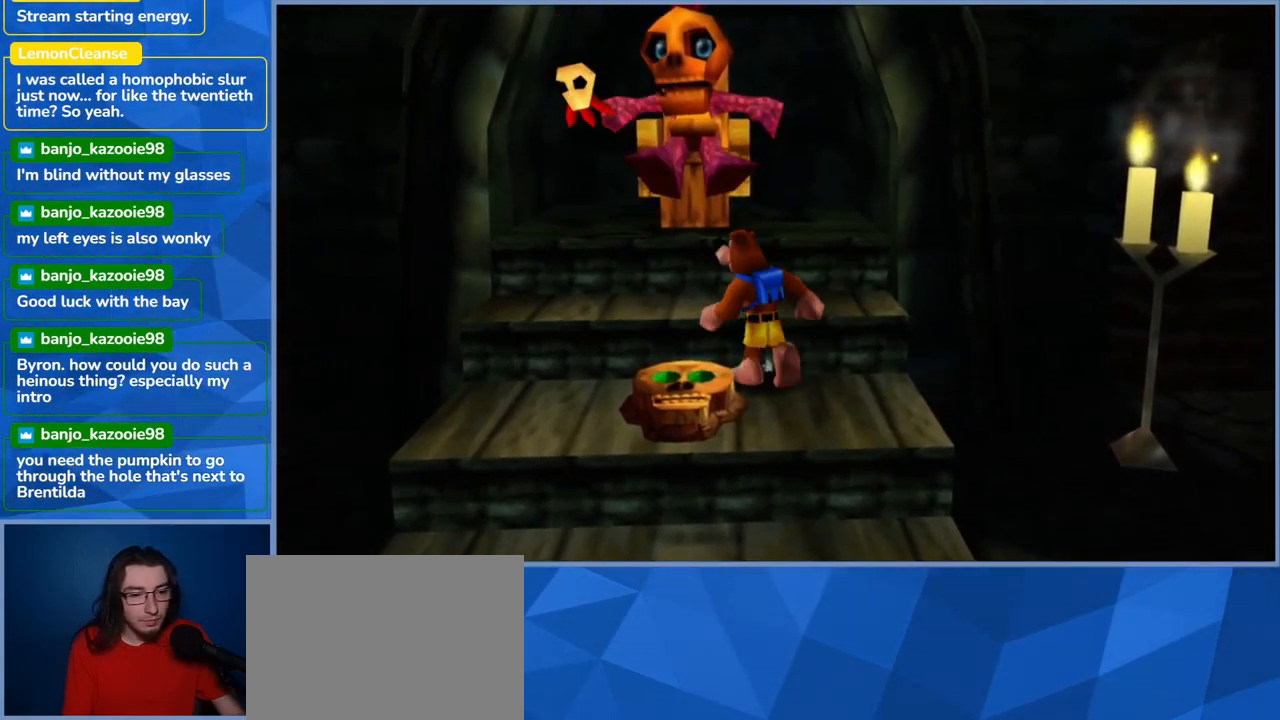
{"buttons": [], "left_stick": "center", "right_stick": "center", "events": [[50, "left_stick", "center"]]}
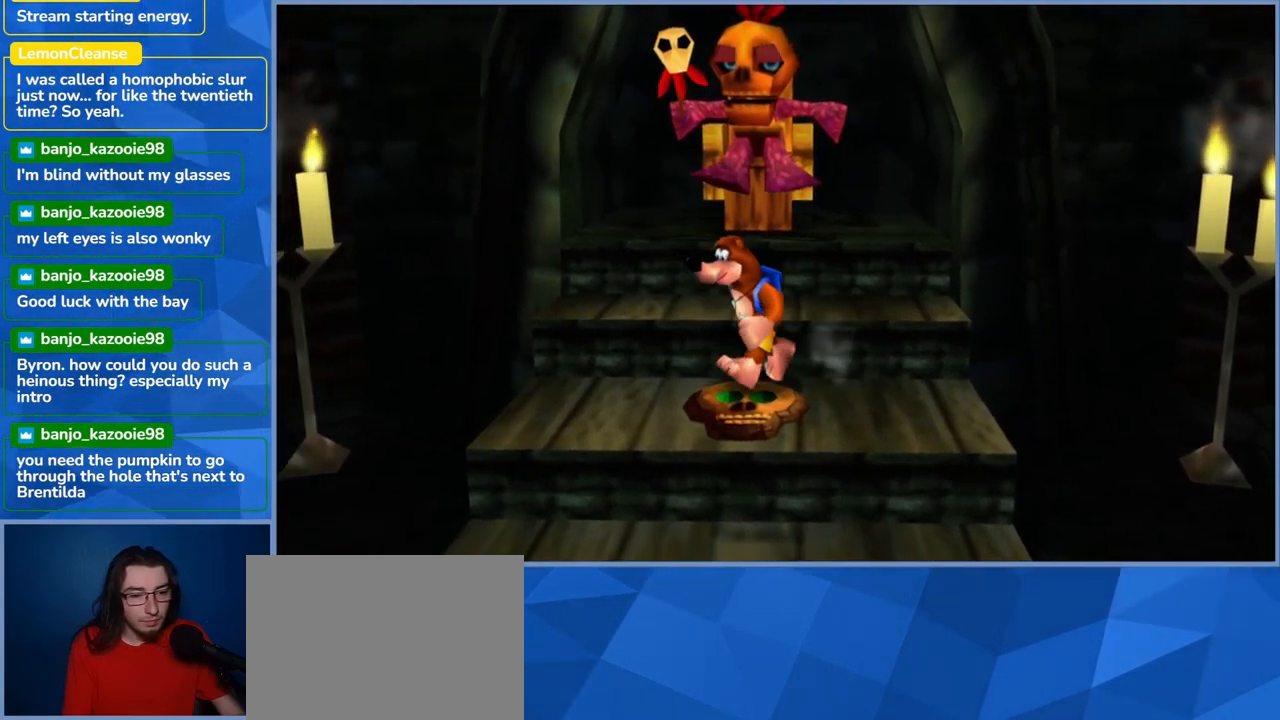
{"buttons": ["X"], "left_stick": "center", "right_stick": "center", "events": [[334, "X", "down"]]}
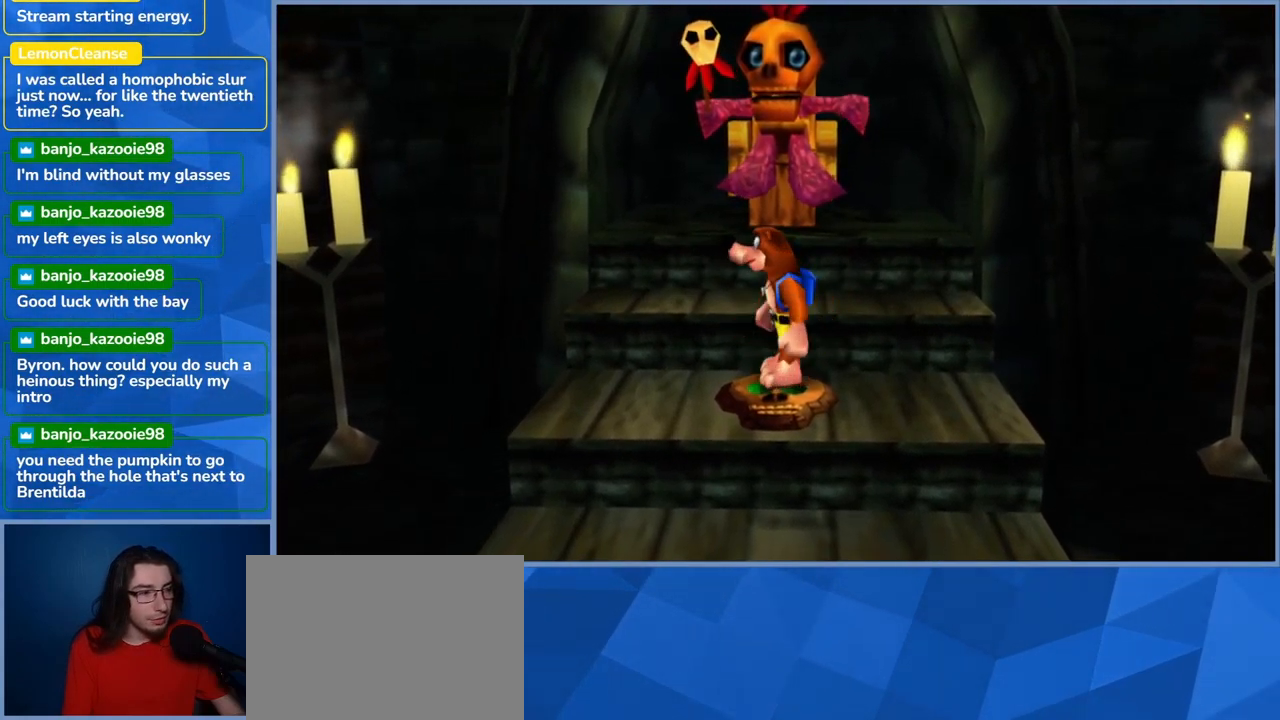
{"buttons": [], "left_stick": "center", "right_stick": "center", "events": [[17, "X", "up"]]}